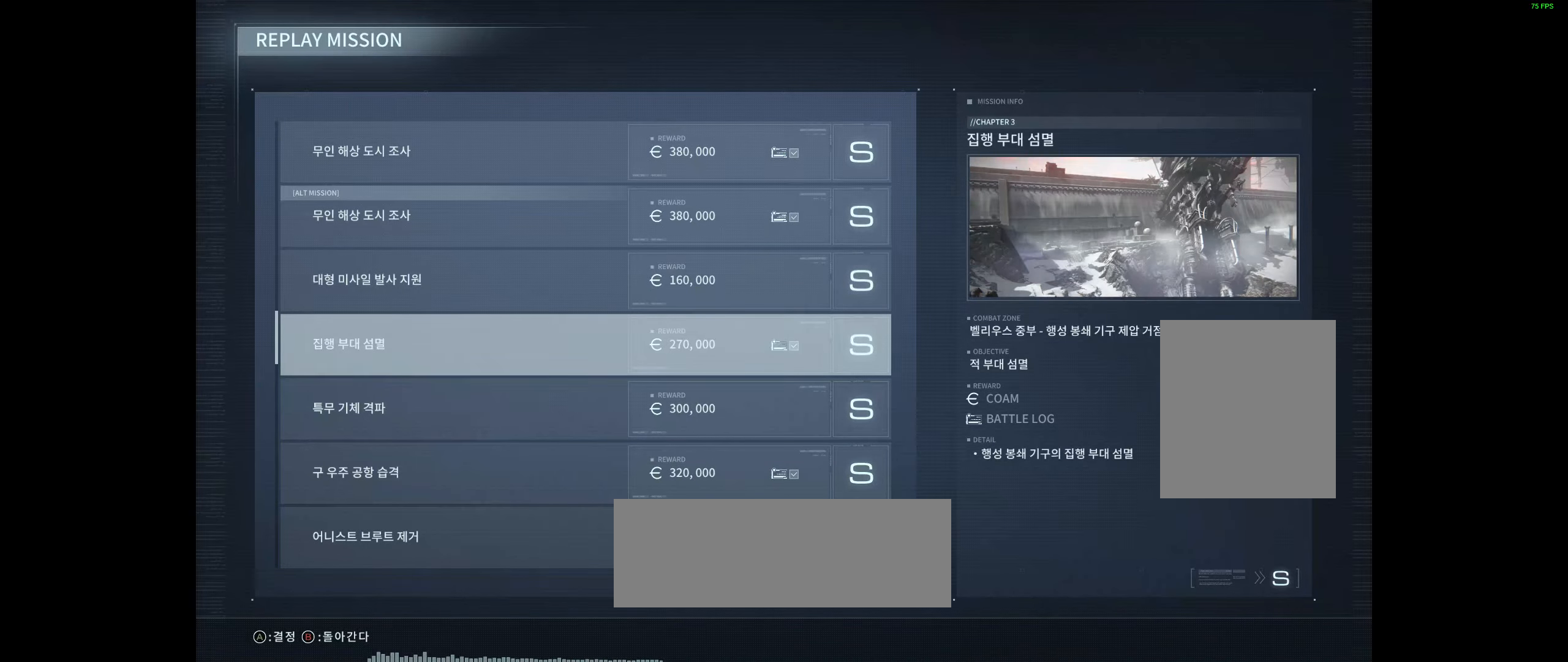
Gameplay with a controller (Xbox layout); each line is a JSON object with the inputs held at the frame after it. "events" lists button and stick changes between this image and that frame as [ms after this image, input, new state], when the widget could be followed in between. Not read: DPAD_DOWN DPAD_LEFT DPAD_RIGHT DPAD_UP HOME L1 L2 L3 R1 R3 other_buttons right_stick.
{"buttons": ["A"], "left_stick": "center", "events": [[466, "A", "down"]]}
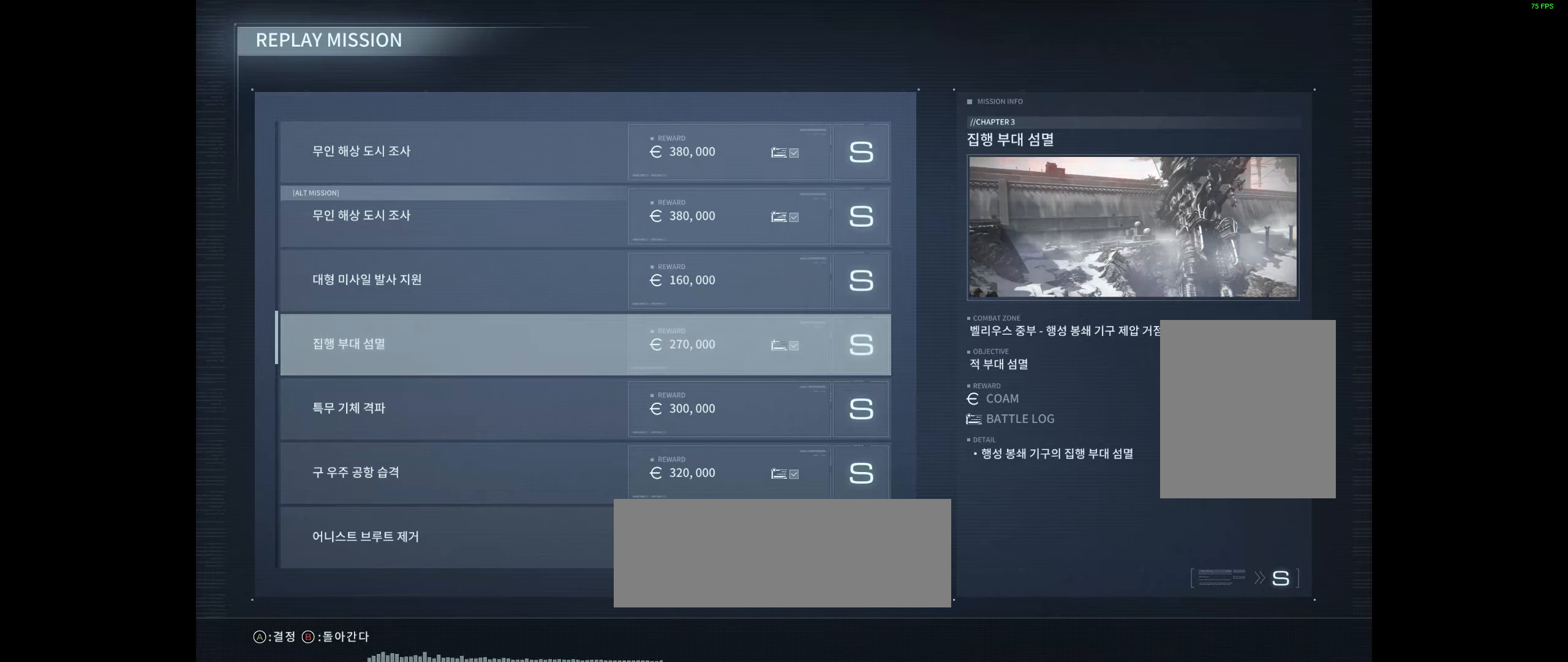
{"buttons": [], "left_stick": "center", "events": [[183, "A", "up"]]}
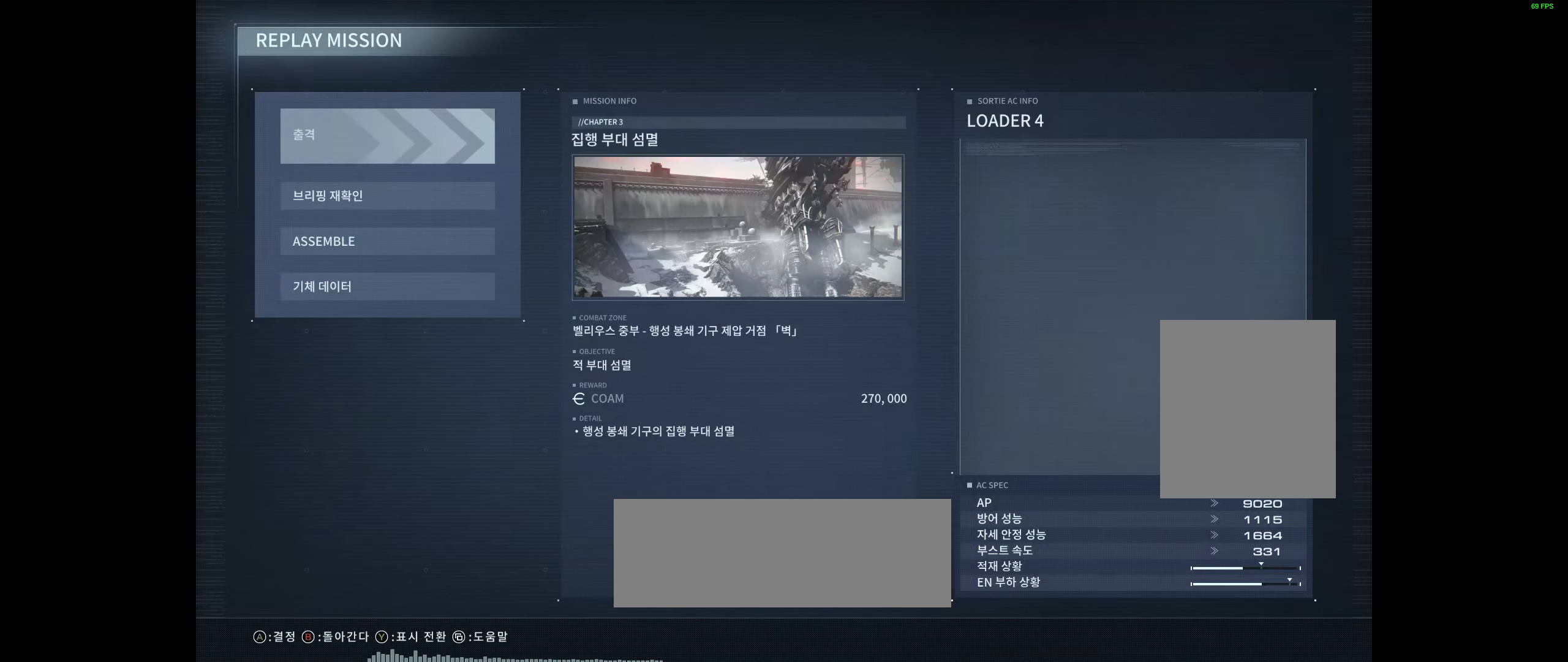
{"buttons": [], "left_stick": "center", "events": []}
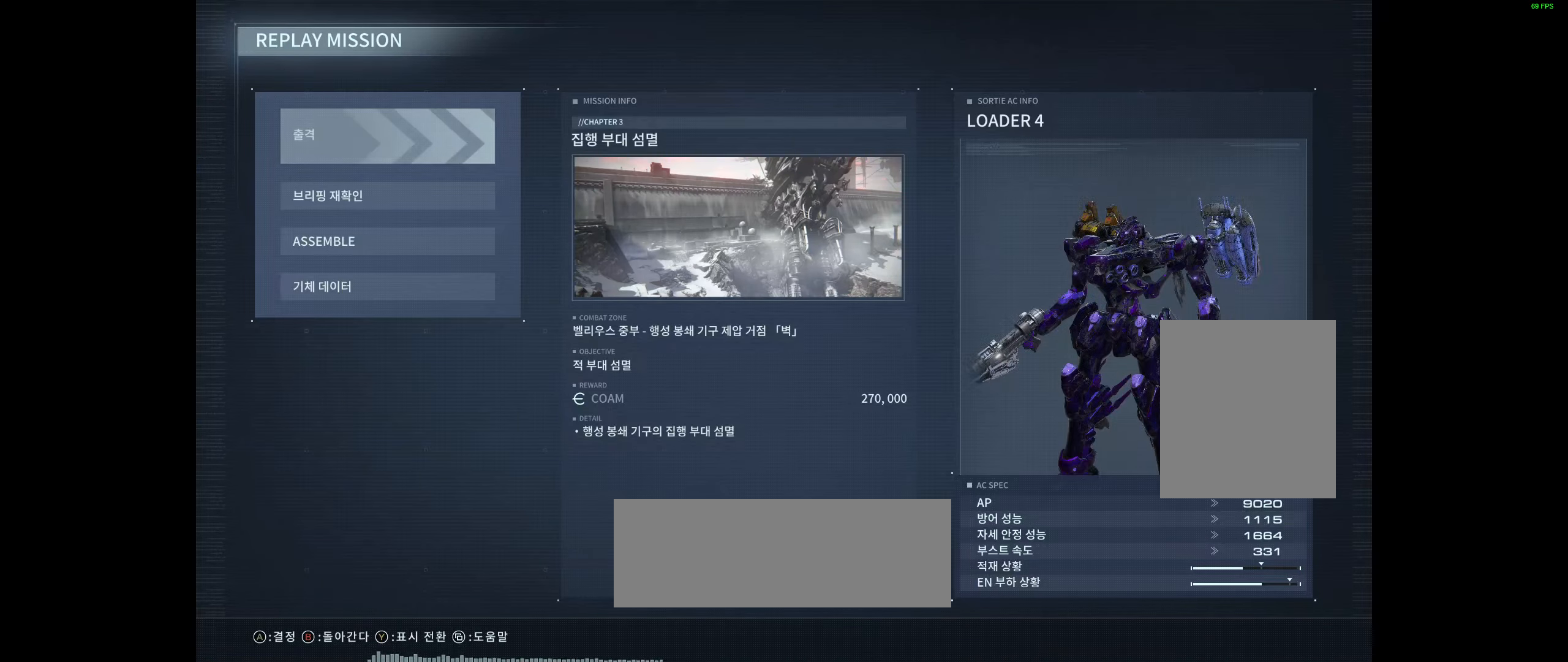
{"buttons": [], "left_stick": "center"}
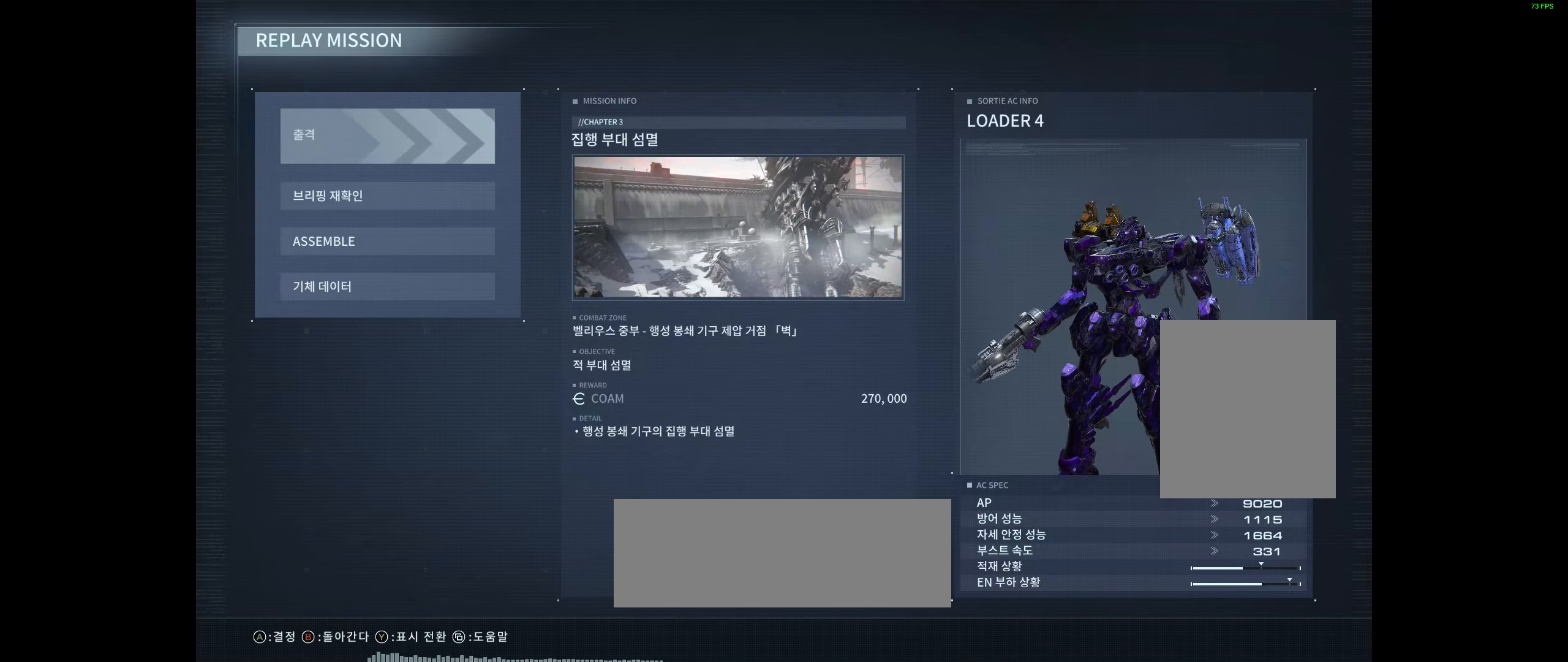
{"buttons": [], "left_stick": "center", "events": []}
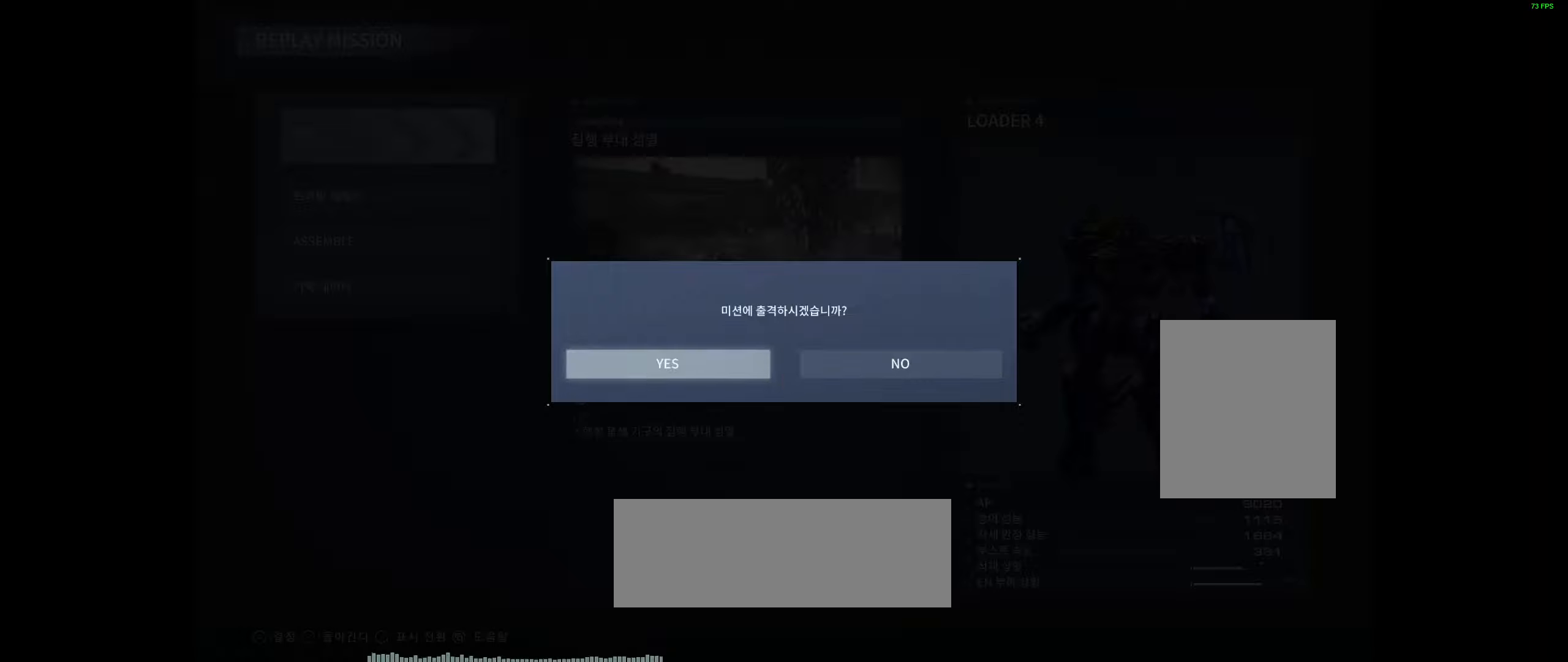
{"buttons": ["A"], "left_stick": "center", "events": [[467, "A", "down"]]}
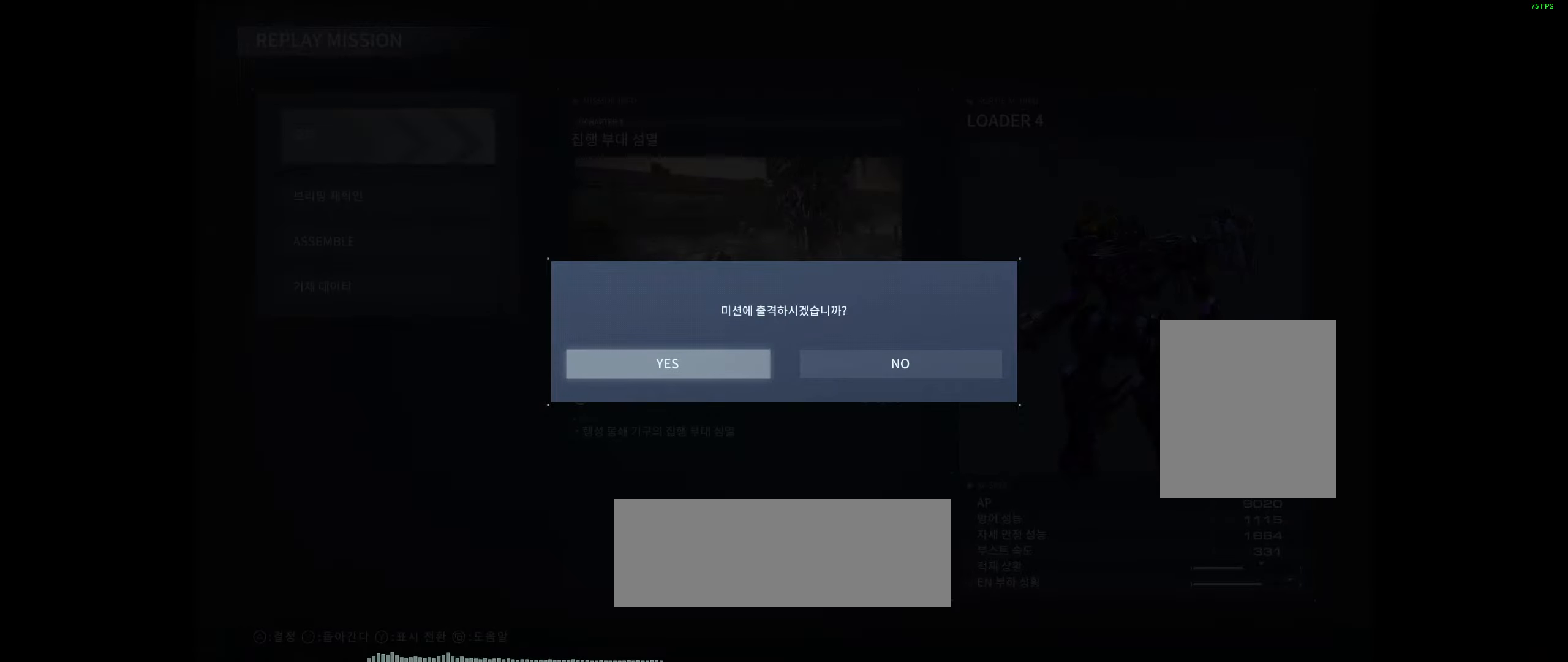
{"buttons": [], "left_stick": "center", "events": [[133, "A", "up"]]}
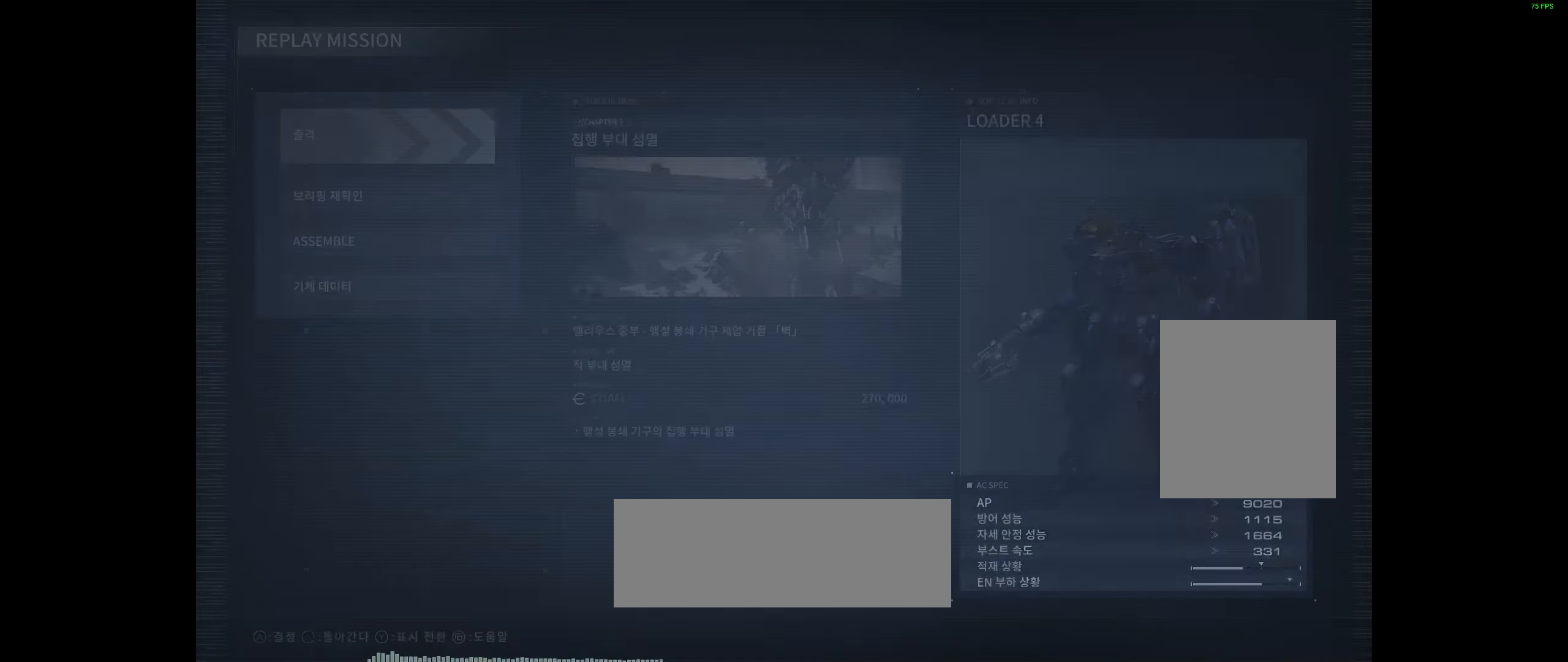
{"buttons": [], "left_stick": "center", "events": []}
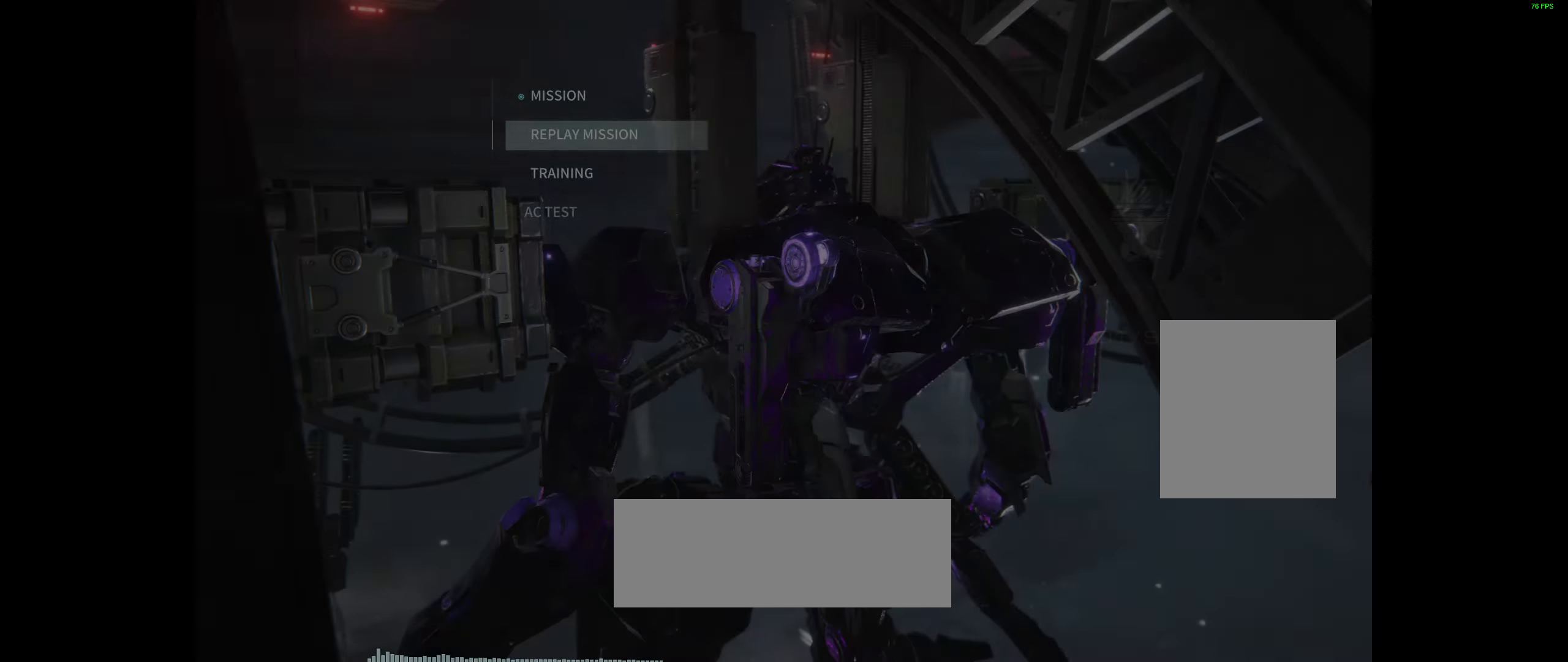
{"buttons": [], "left_stick": "center", "events": []}
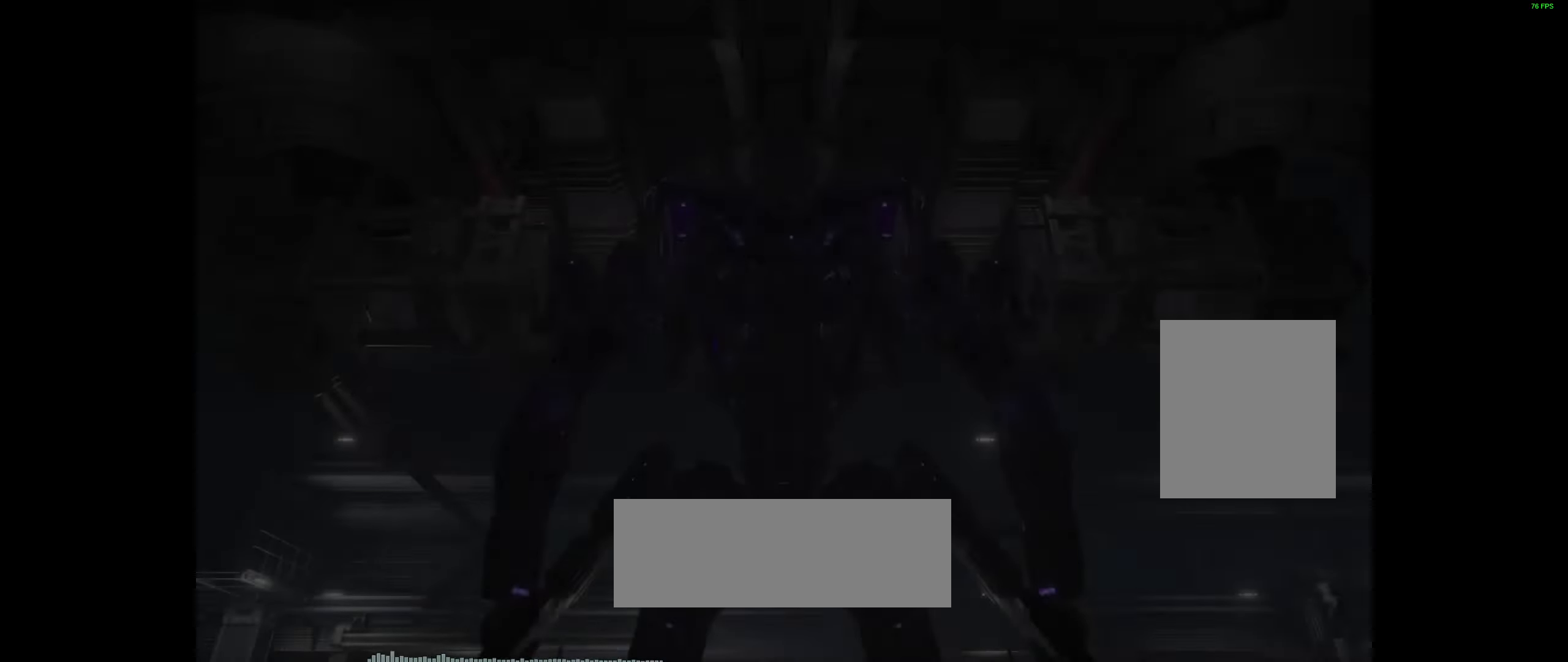
{"buttons": [], "left_stick": "center", "events": []}
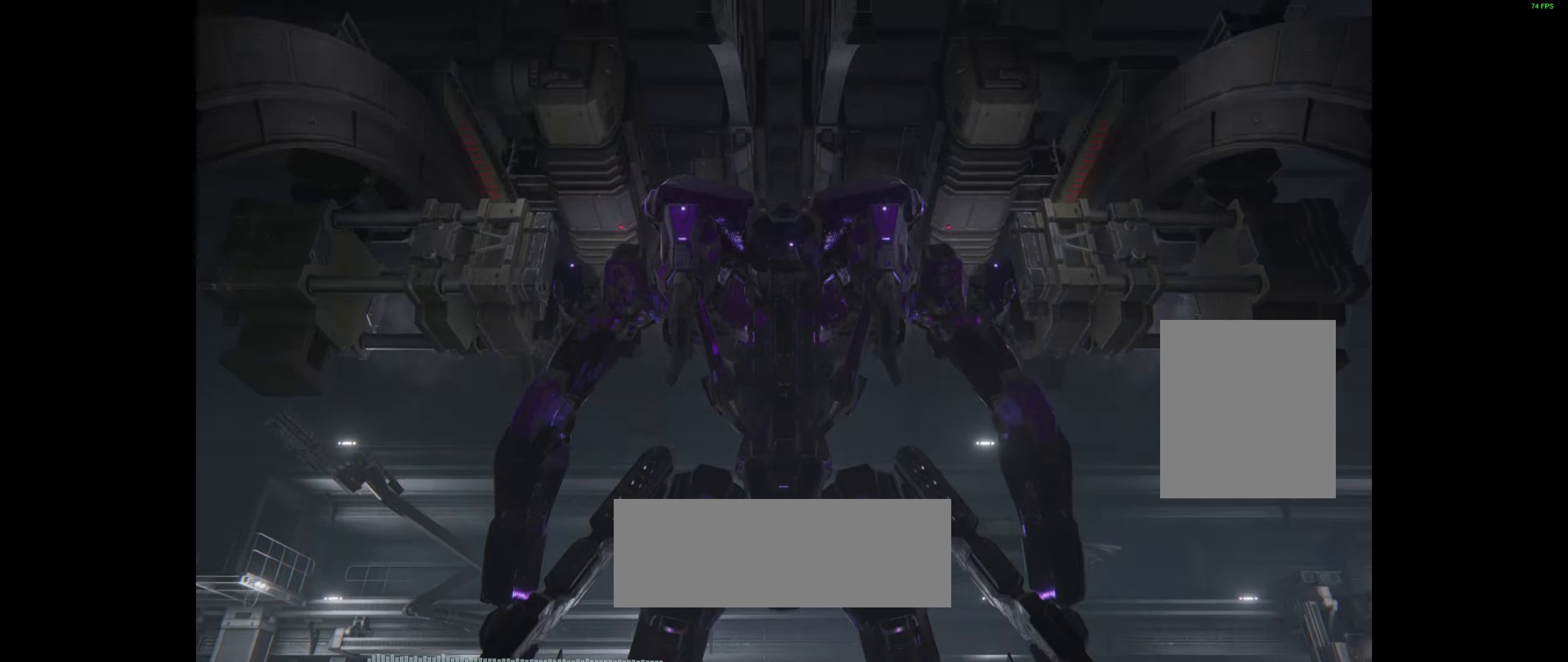
{"buttons": [], "left_stick": "center", "events": [[133, "START", "down"], [267, "START", "up"]]}
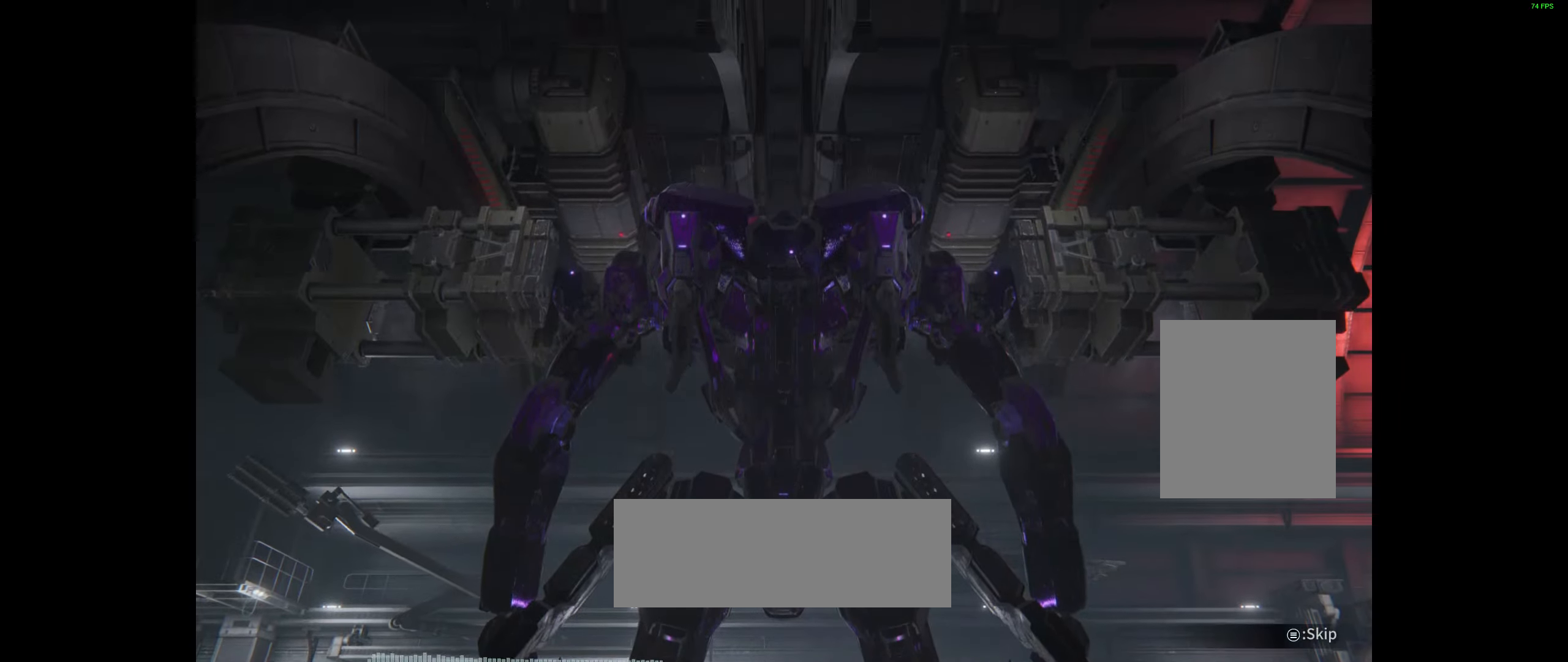
{"buttons": [], "left_stick": "center", "events": [[50, "START", "down"], [183, "START", "up"]]}